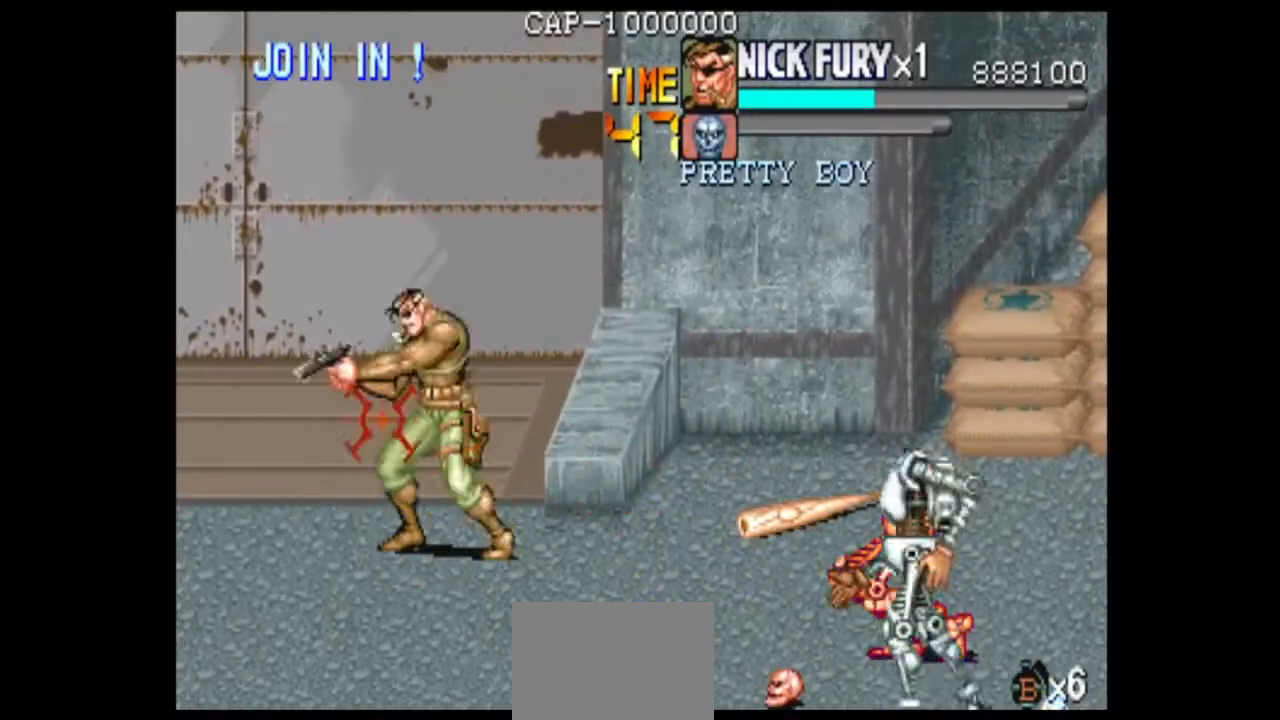
Gameplay with a controller (arcade stick); each line is a JSON object with the inputs held at the frame after it. "events" lists button and stick changes between this image and that frame as [ms after this image, input, new state], when the widget could be followed in between. Not read: L3 R3.
{"buttons": [], "left_stick": "down-right", "events": [[42, "left_stick", "left"], [375, "left_stick", "center"], [500, "left_stick", "down-right"]]}
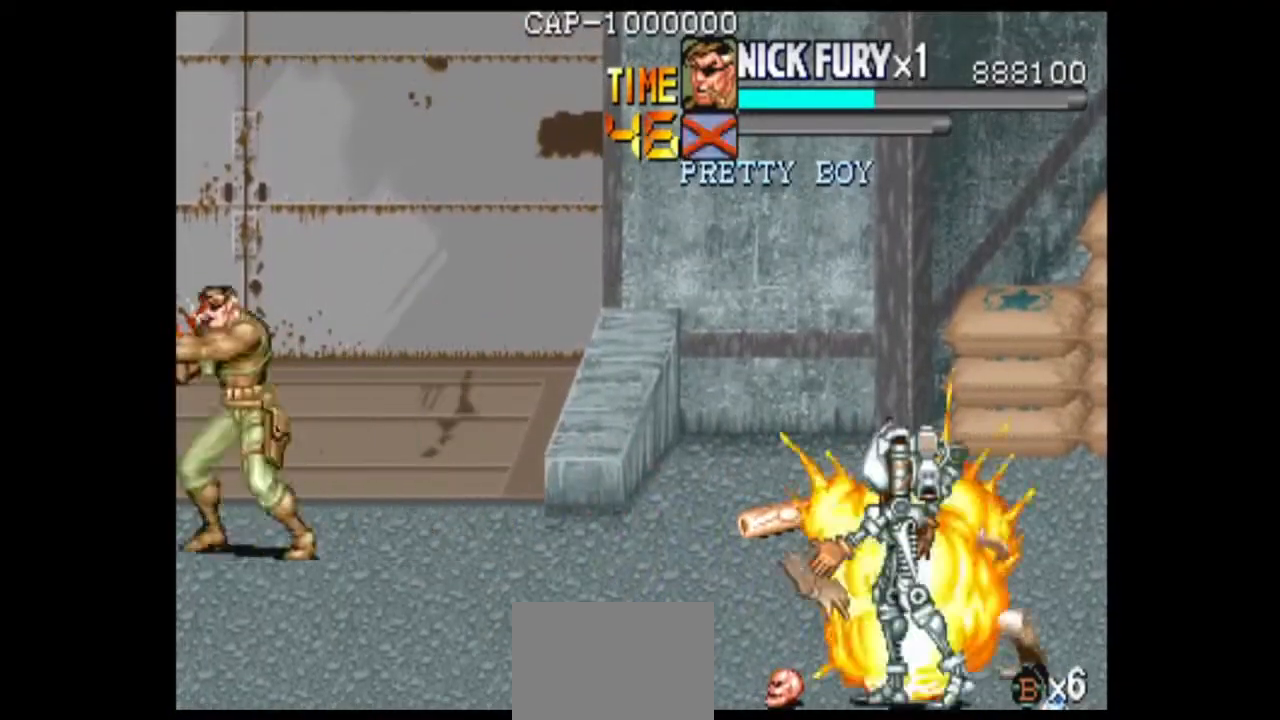
{"buttons": ["B"], "left_stick": "down", "events": [[125, "left_stick", "center"], [375, "left_stick", "down"], [500, "B", "down"]]}
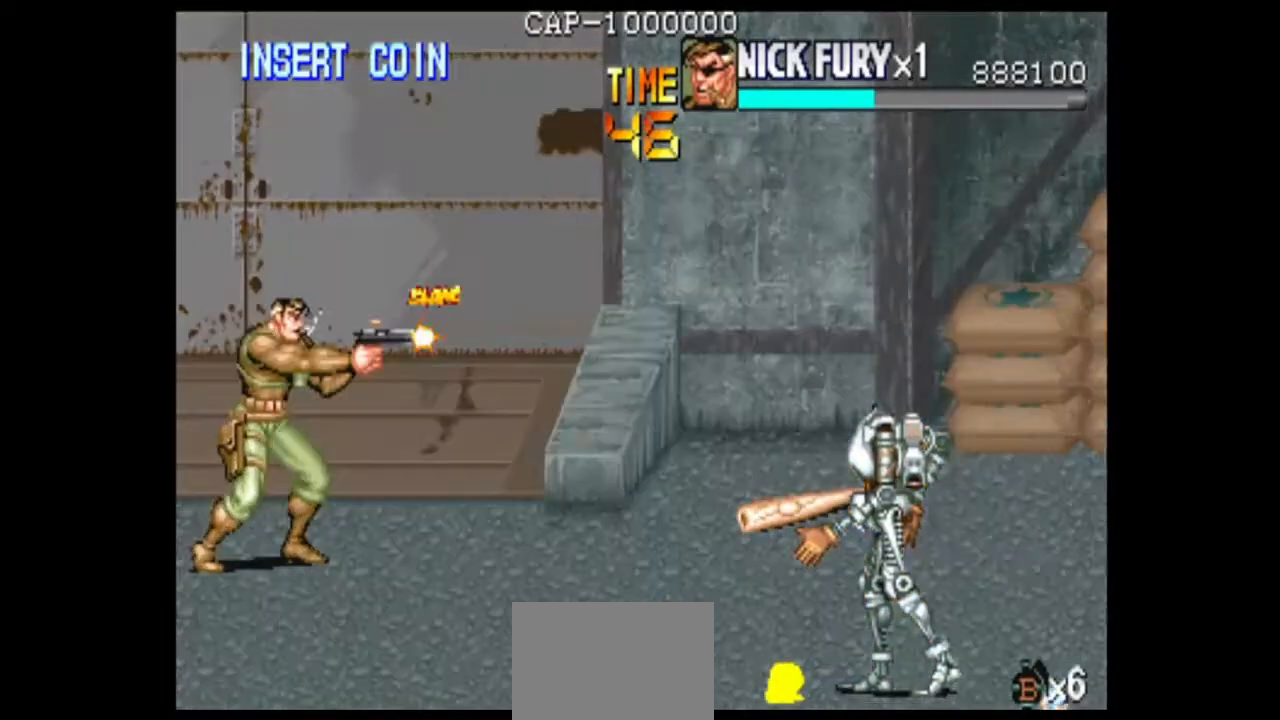
{"buttons": [], "left_stick": "center", "events": [[42, "left_stick", "center"], [83, "B", "up"], [292, "B", "down"], [375, "B", "up"]]}
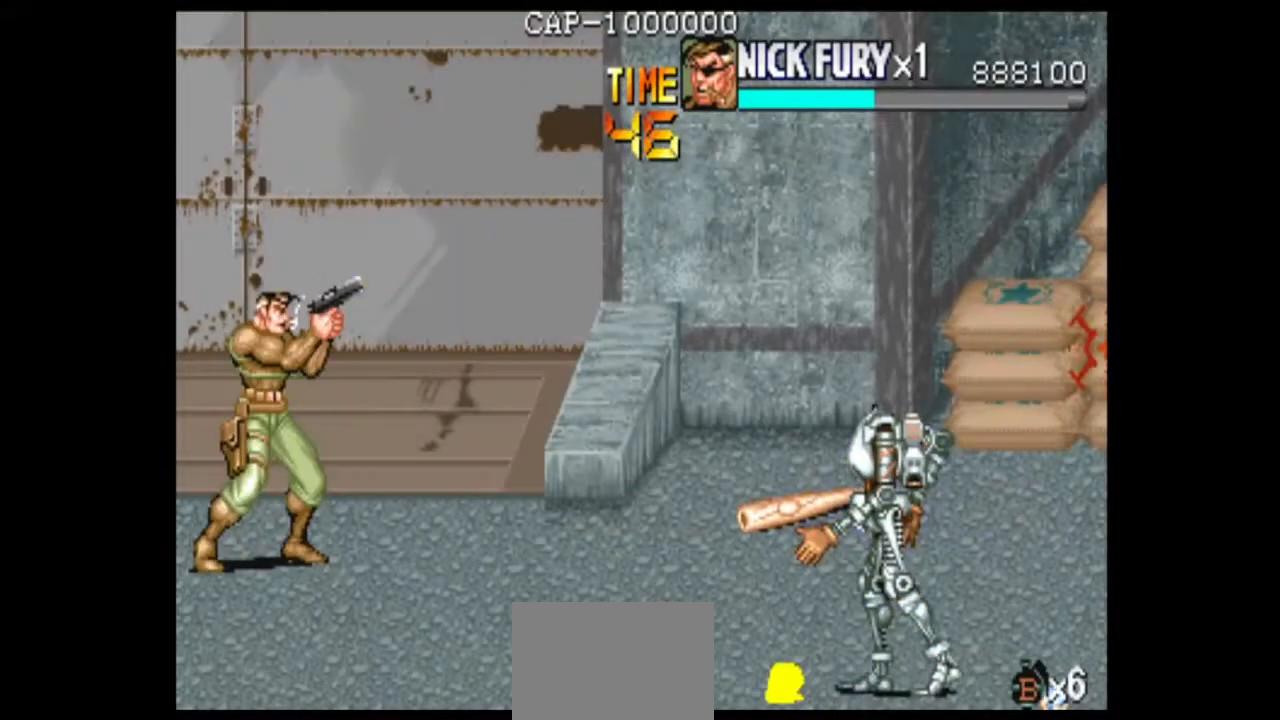
{"buttons": [], "left_stick": "center", "events": [[125, "left_stick", "down"], [292, "left_stick", "center"], [375, "B", "down"], [458, "B", "up"]]}
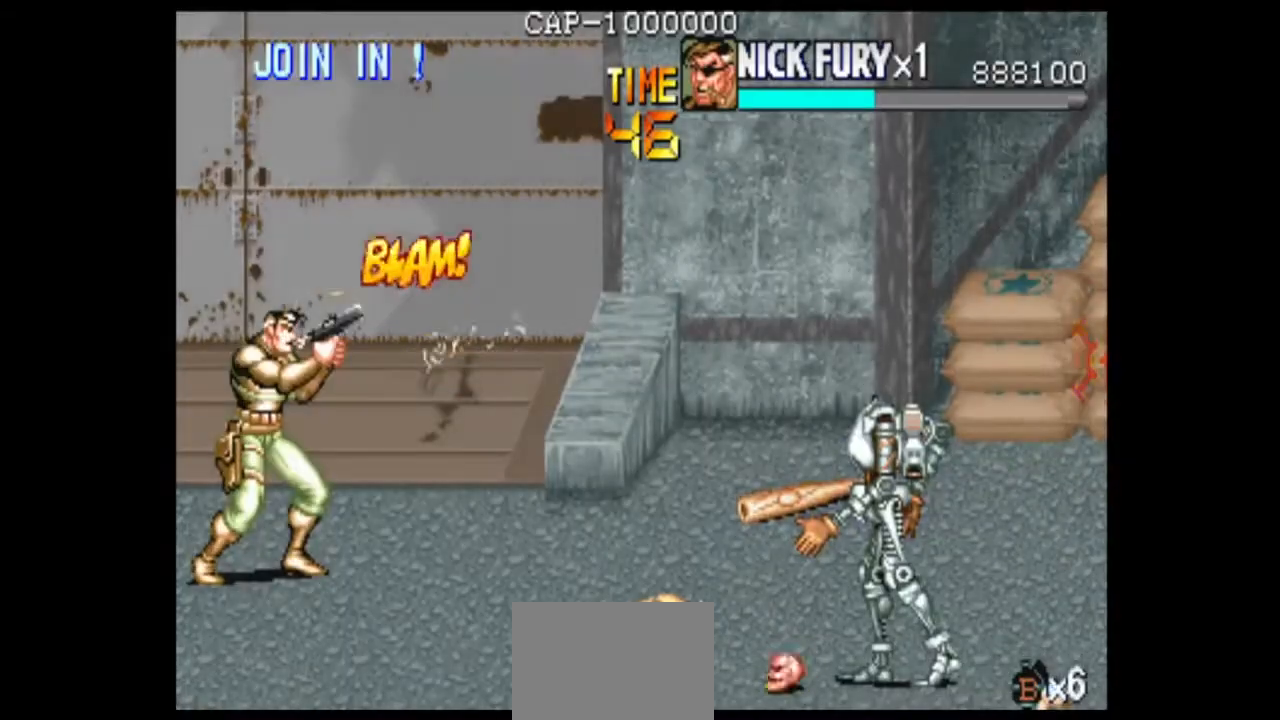
{"buttons": ["B"], "left_stick": "down", "events": [[292, "left_stick", "down"], [458, "B", "down"]]}
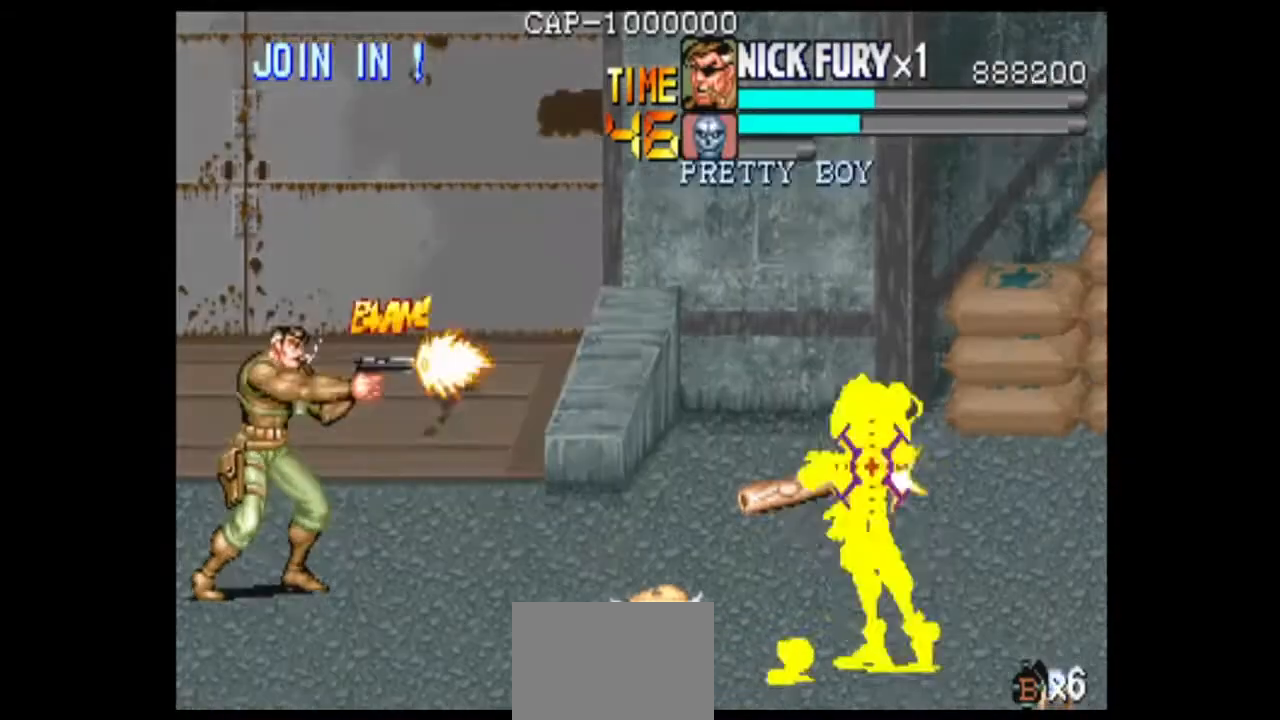
{"buttons": ["B"], "left_stick": "center", "events": [[42, "B", "up"], [42, "left_stick", "center"], [125, "B", "down"], [208, "B", "up"], [417, "B", "down"]]}
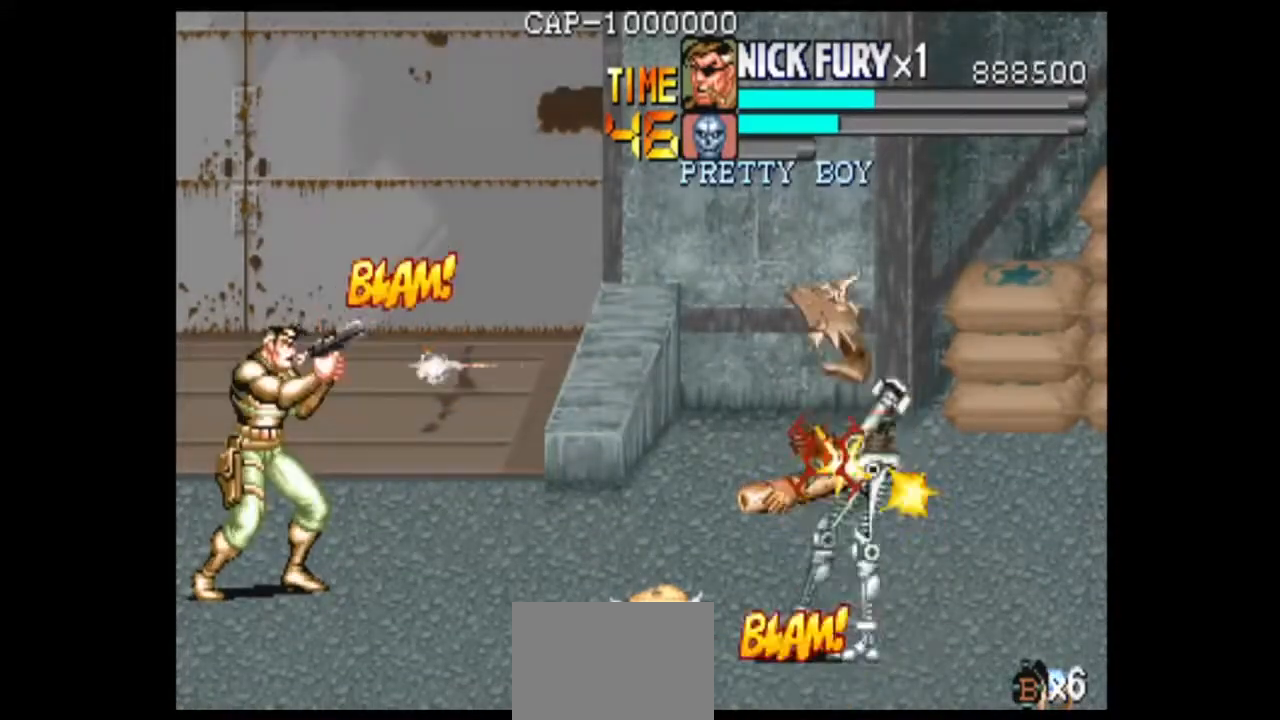
{"buttons": ["B"], "left_stick": "center", "events": [[125, "B", "up"], [208, "B", "down"]]}
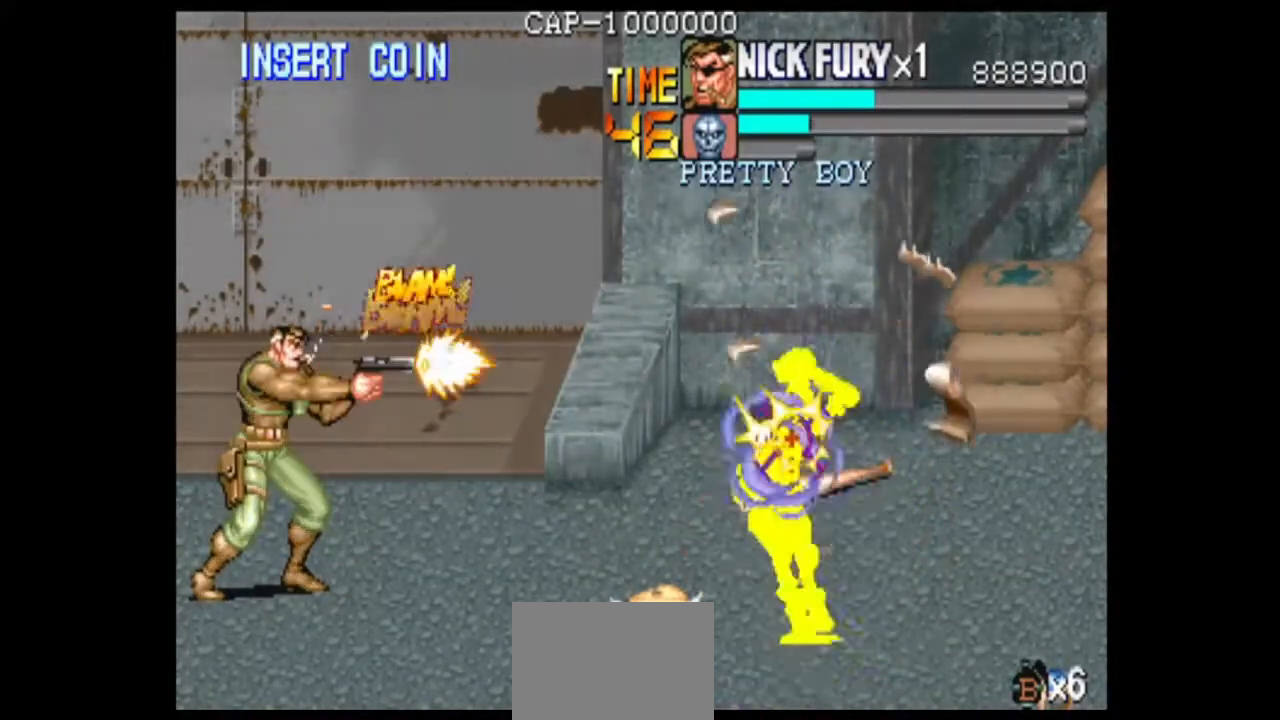
{"buttons": [], "left_stick": "center", "events": [[42, "B", "up"], [125, "B", "down"], [458, "B", "up"]]}
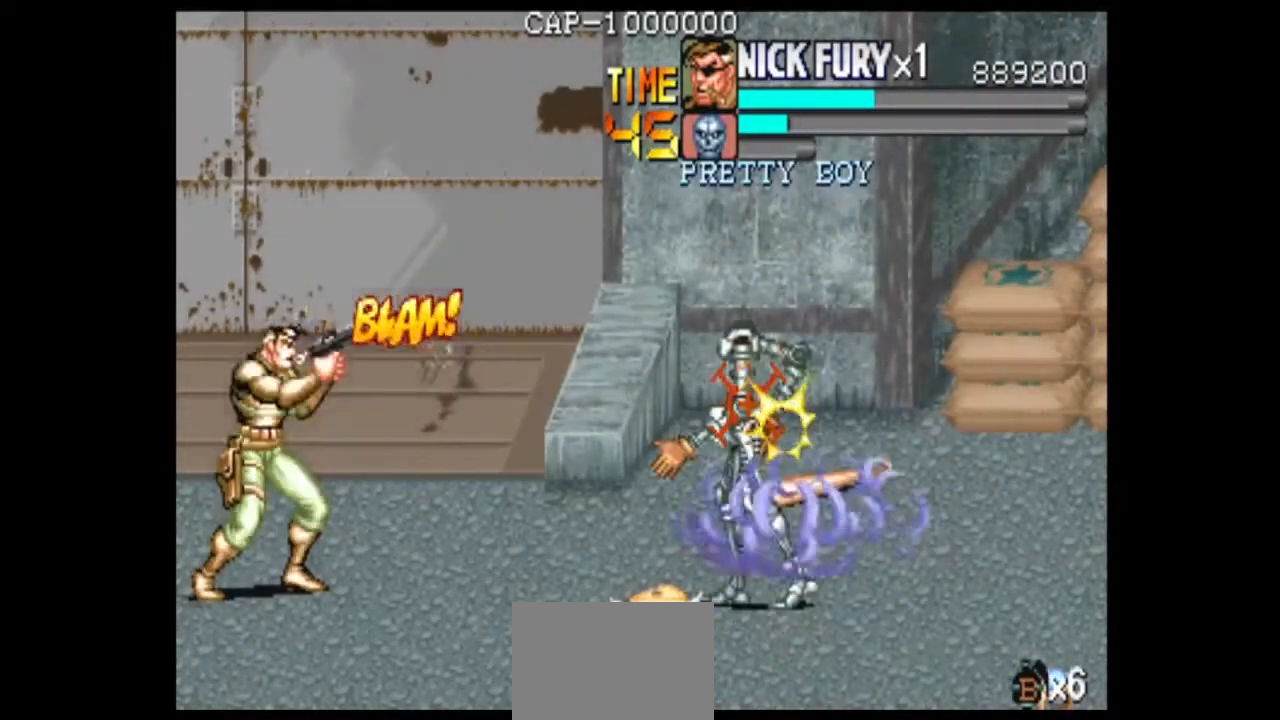
{"buttons": [], "left_stick": "up", "events": [[250, "left_stick", "up"]]}
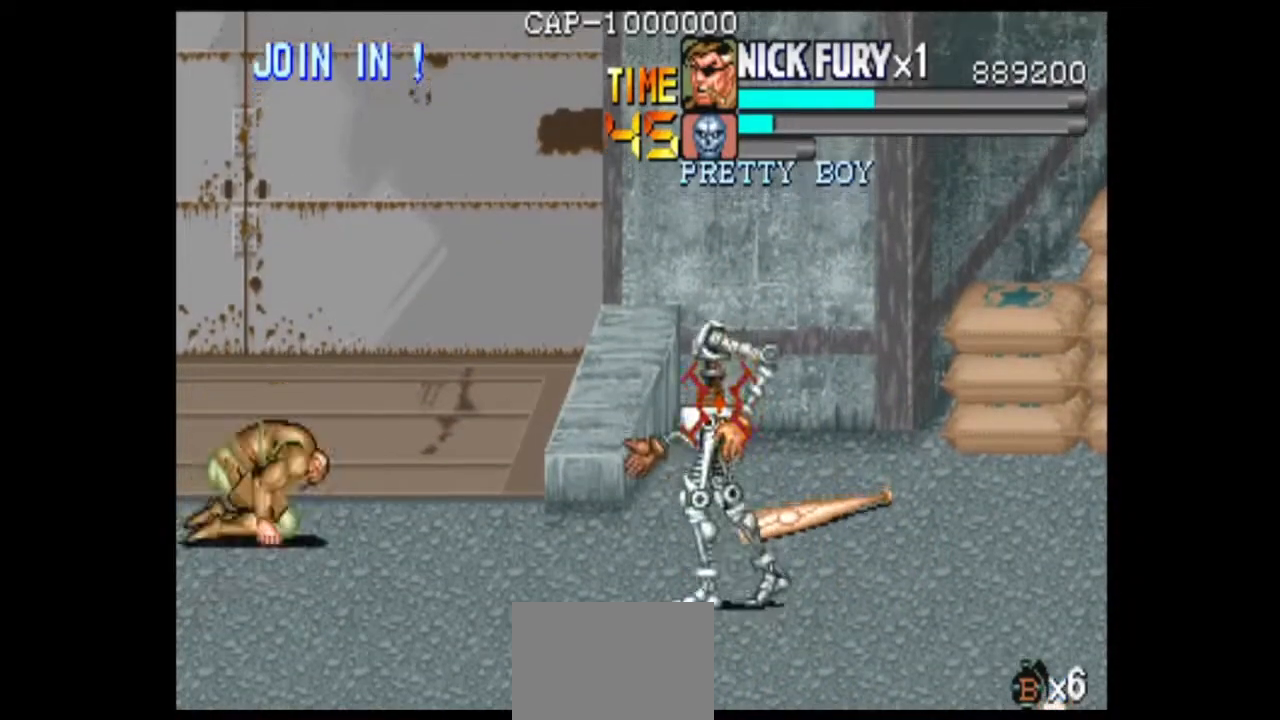
{"buttons": ["B"], "left_stick": "center", "events": [[125, "left_stick", "center"], [208, "B", "down"], [292, "B", "up"], [458, "B", "down"]]}
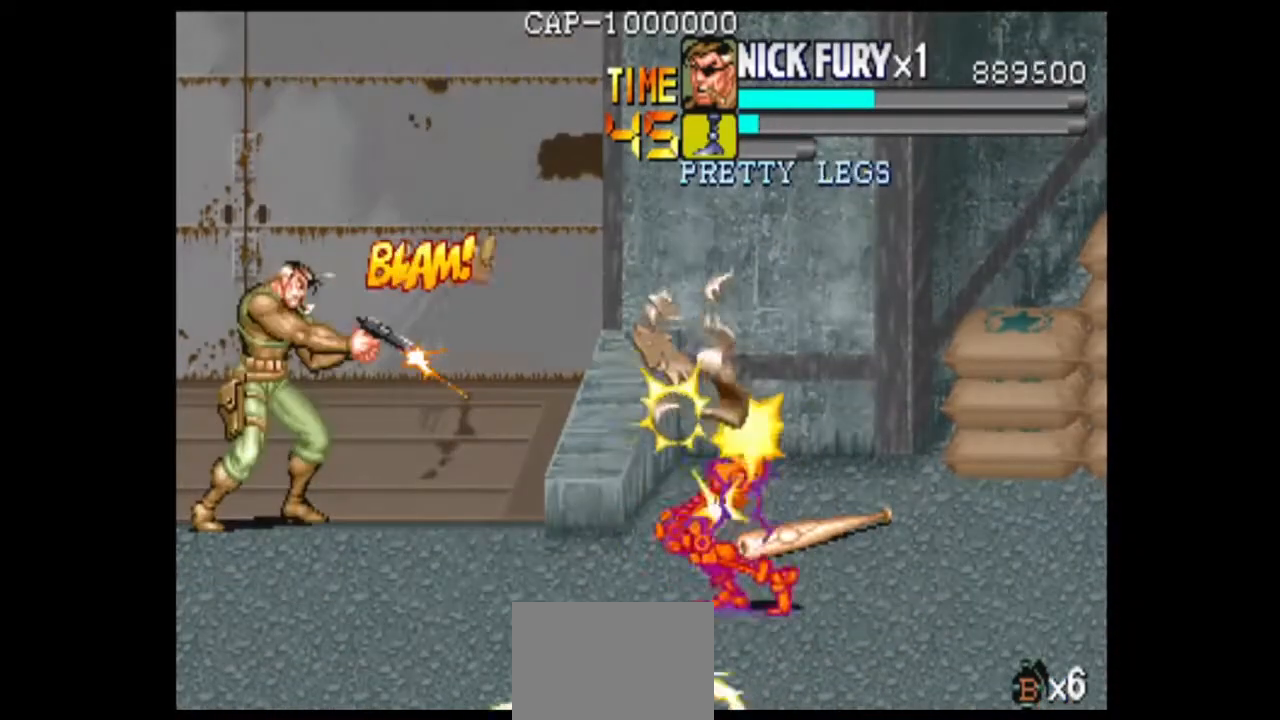
{"buttons": [], "left_stick": "center", "events": [[42, "B", "up"], [125, "B", "down"], [292, "B", "up"]]}
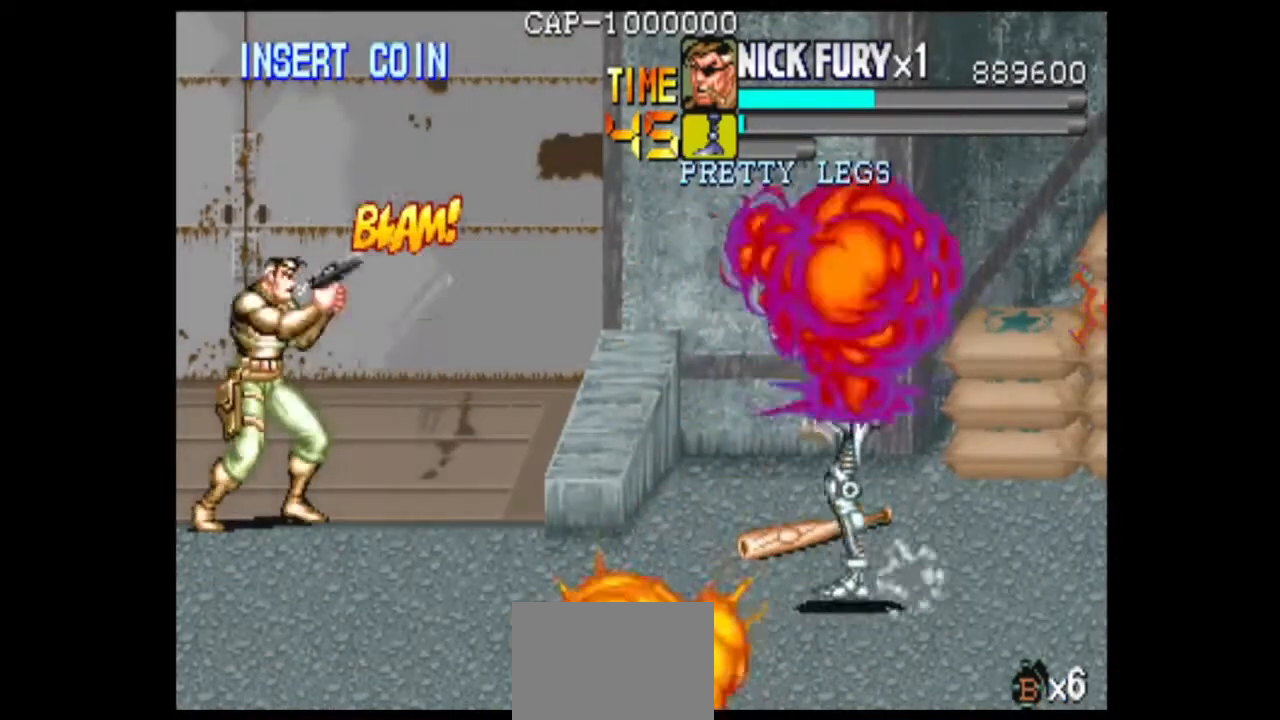
{"buttons": [], "left_stick": "right", "events": [[125, "left_stick", "right"]]}
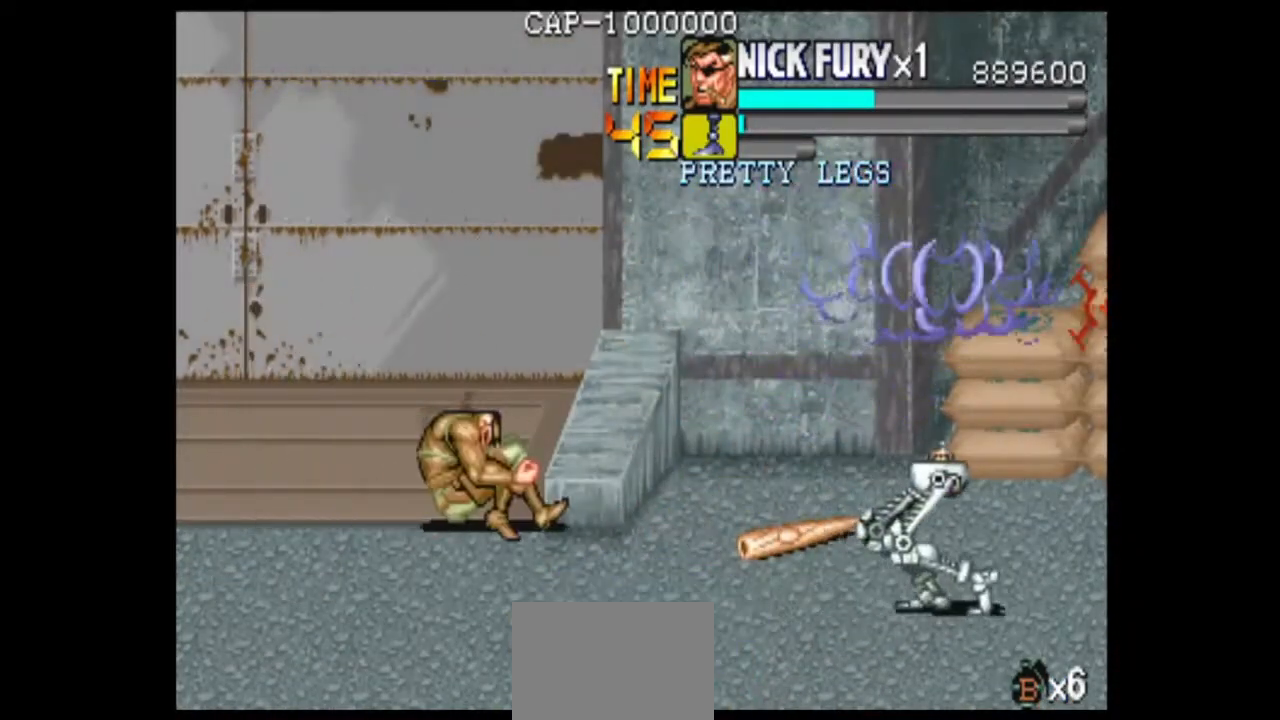
{"buttons": [], "left_stick": "center", "events": [[42, "left_stick", "center"], [208, "left_stick", "down"], [292, "B", "down"], [333, "left_stick", "center"], [375, "B", "up"]]}
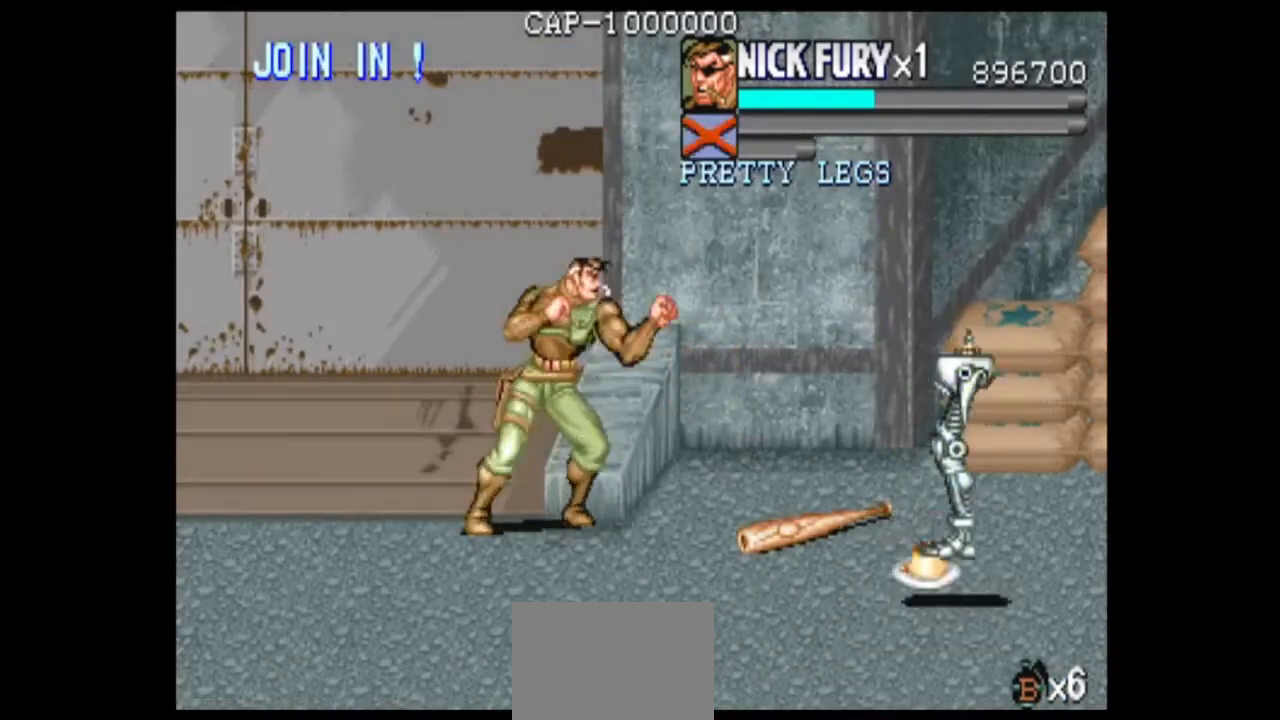
{"buttons": [], "left_stick": "down", "events": [[42, "B", "down"], [125, "B", "up"], [375, "left_stick", "down"]]}
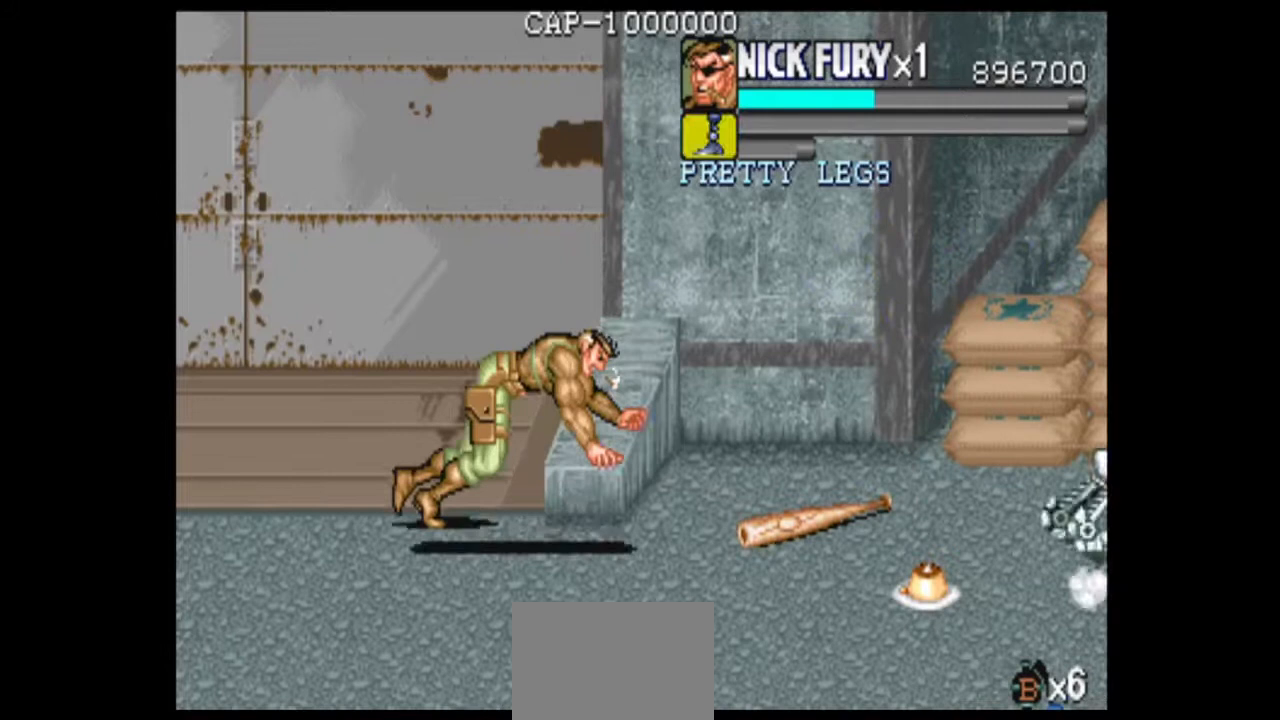
{"buttons": [], "left_stick": "right", "events": [[208, "left_stick", "right"]]}
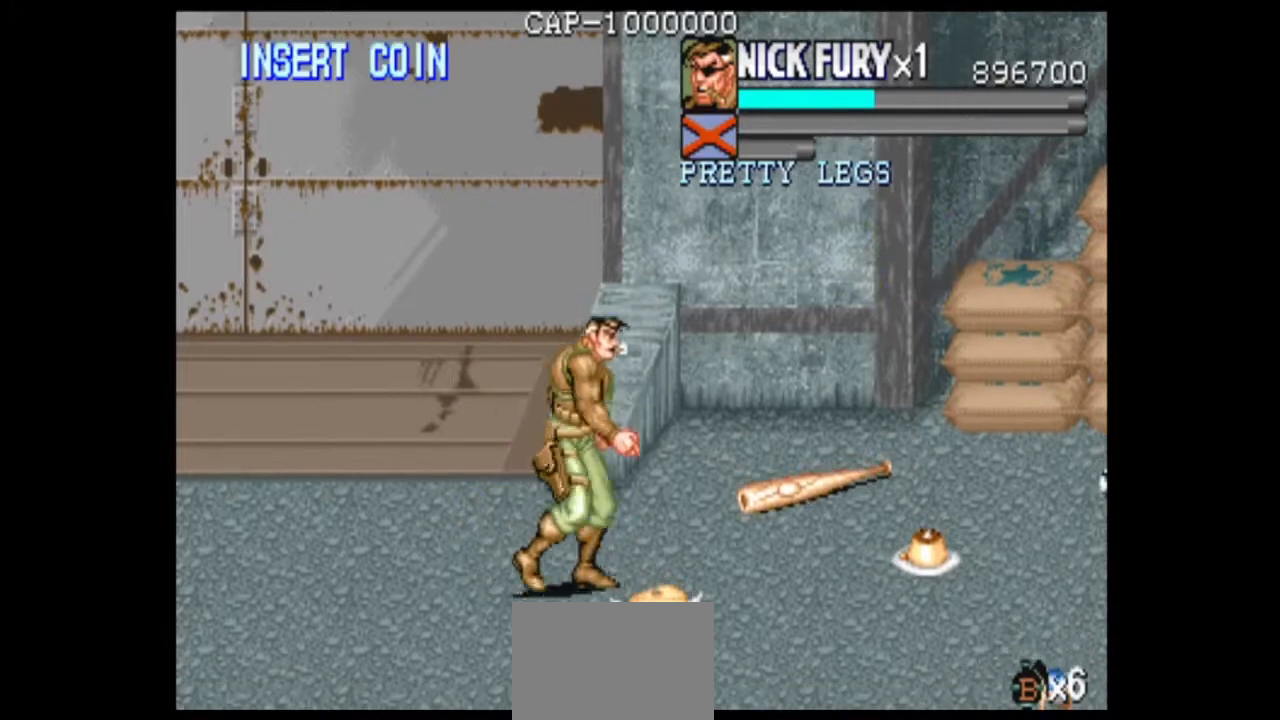
{"buttons": [], "left_stick": "right", "events": [[83, "left_stick", "down-right"], [208, "left_stick", "right"], [375, "left_stick", "center"], [500, "left_stick", "right"]]}
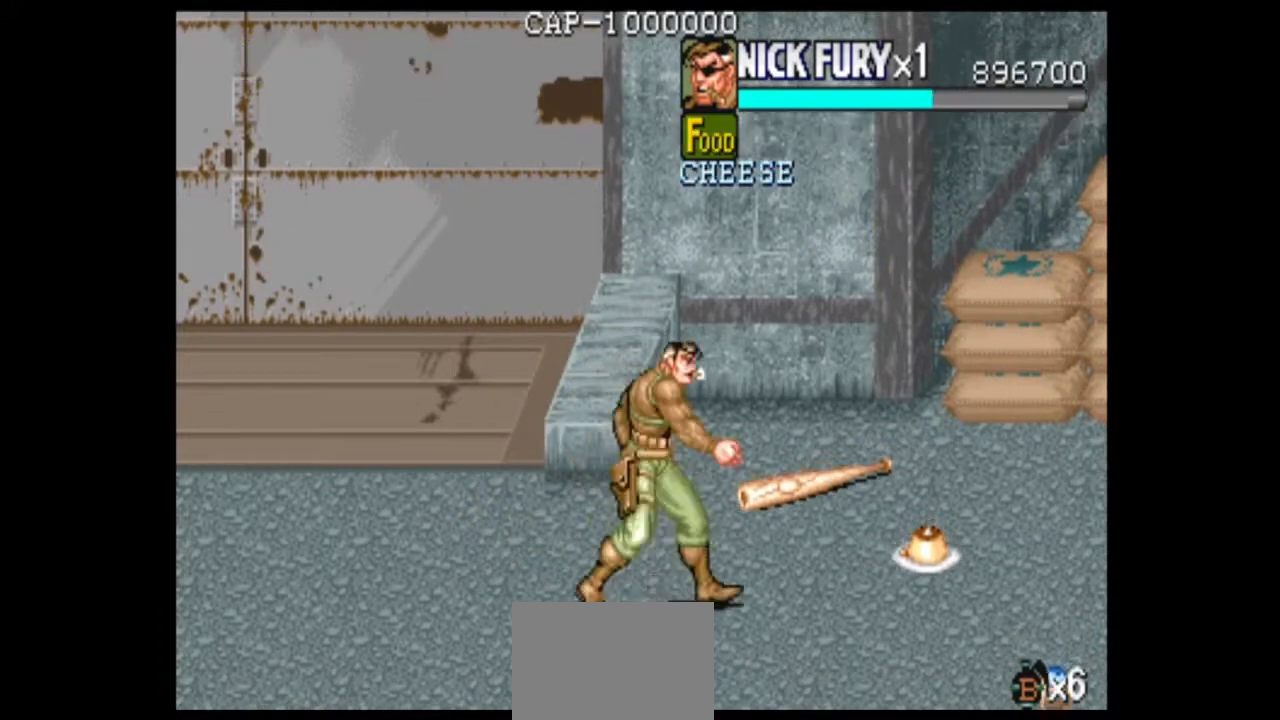
{"buttons": [], "left_stick": "center", "events": [[292, "left_stick", "up-right"], [458, "left_stick", "center"]]}
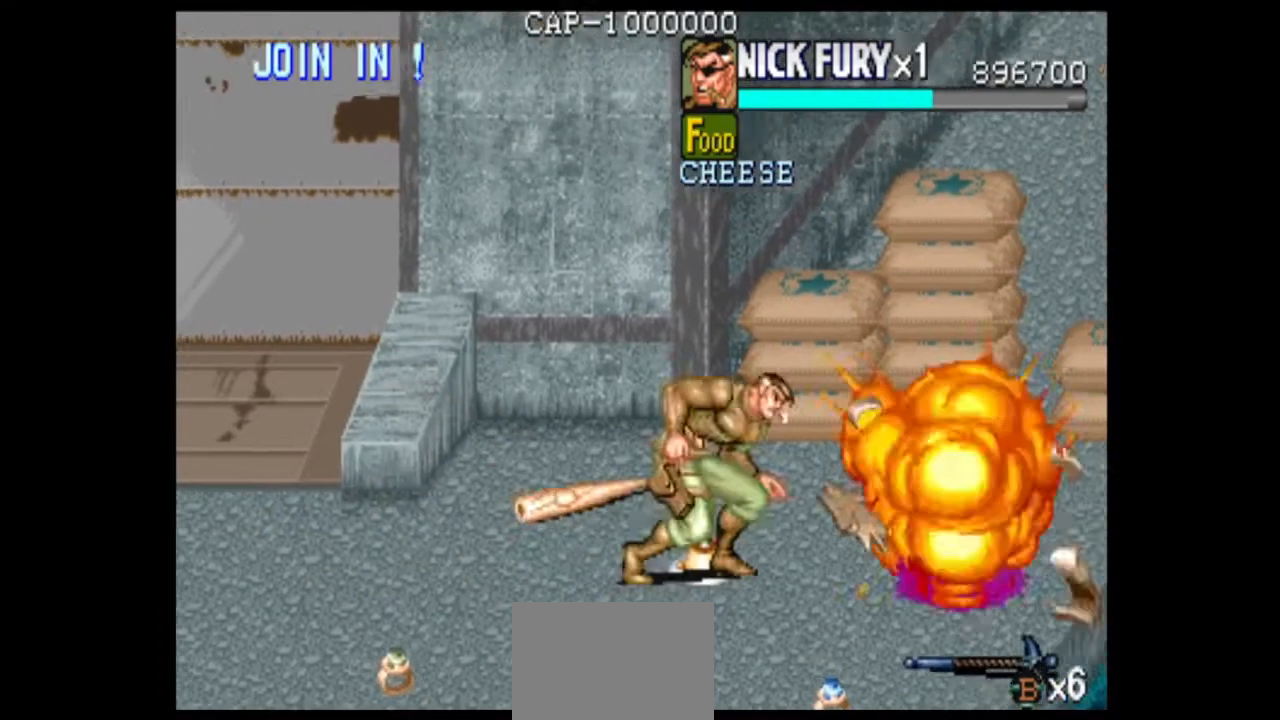
{"buttons": [], "left_stick": "right", "events": [[208, "B", "down"], [292, "B", "up"], [375, "left_stick", "right"]]}
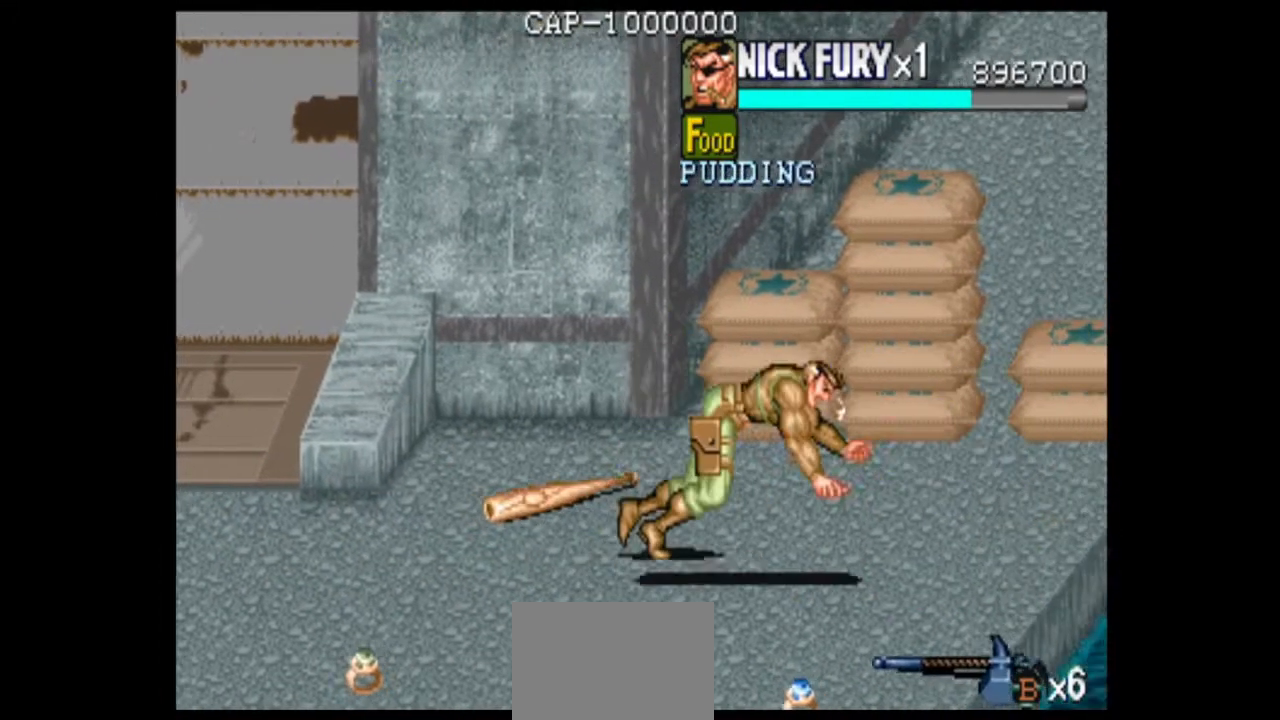
{"buttons": [], "left_stick": "center", "events": [[375, "left_stick", "down"], [500, "left_stick", "center"]]}
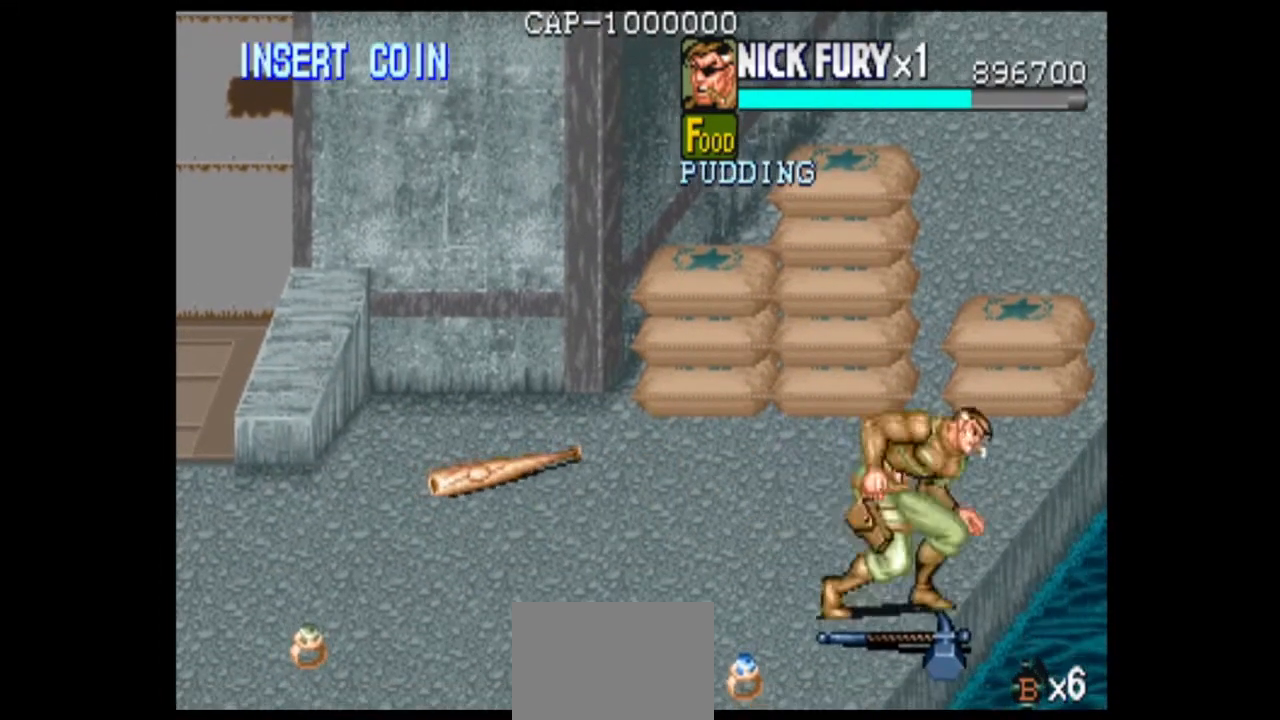
{"buttons": [], "left_stick": "up", "events": [[167, "left_stick", "up"]]}
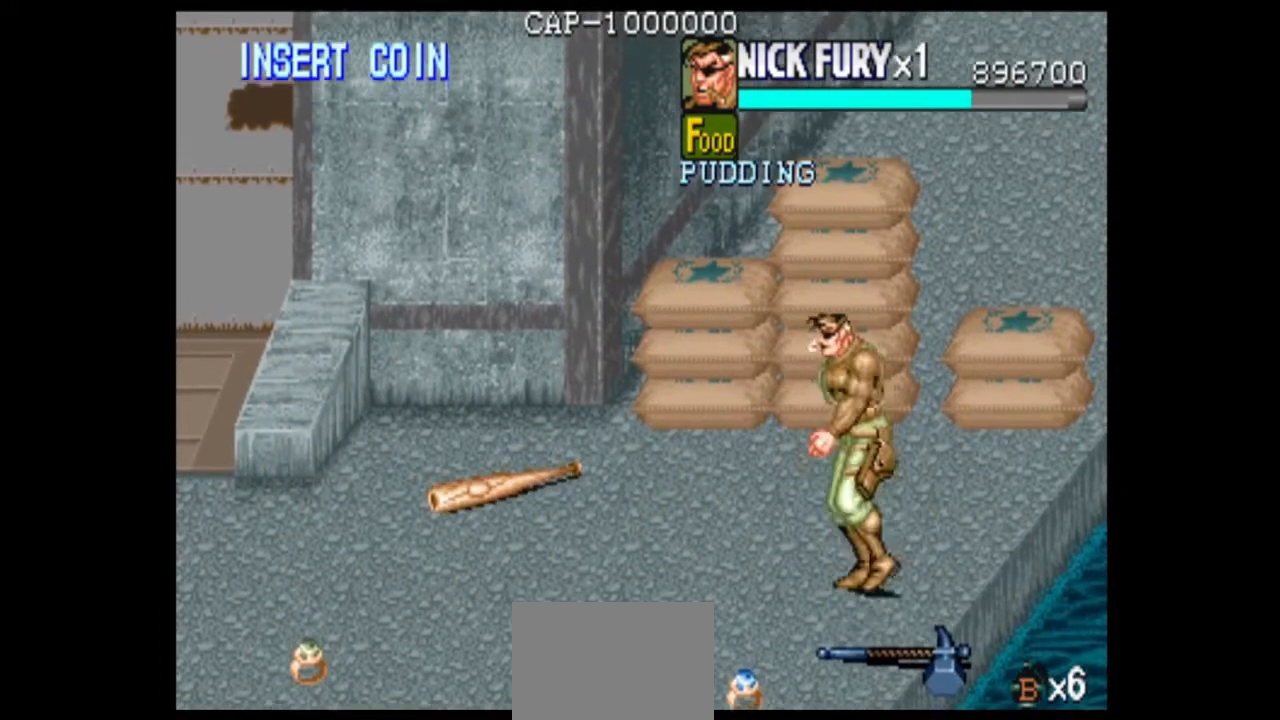
{"buttons": [], "left_stick": "center", "events": [[83, "left_stick", "center"]]}
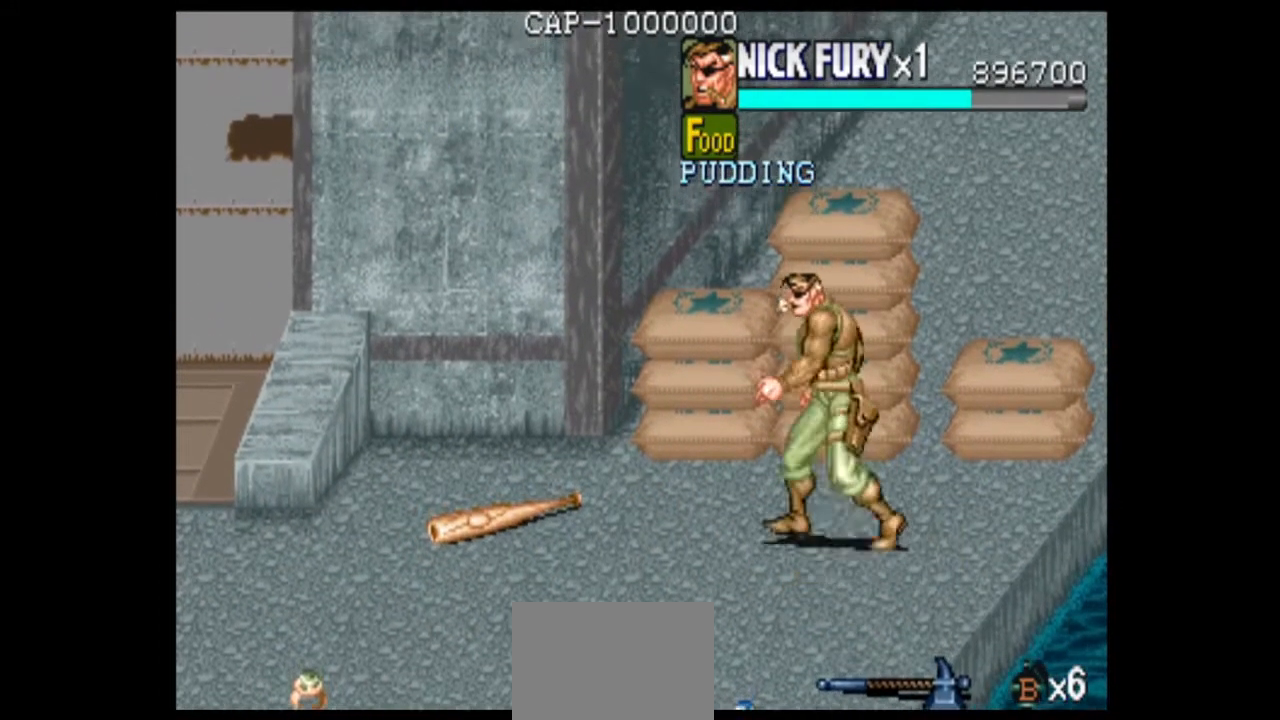
{"buttons": [], "left_stick": "center", "events": []}
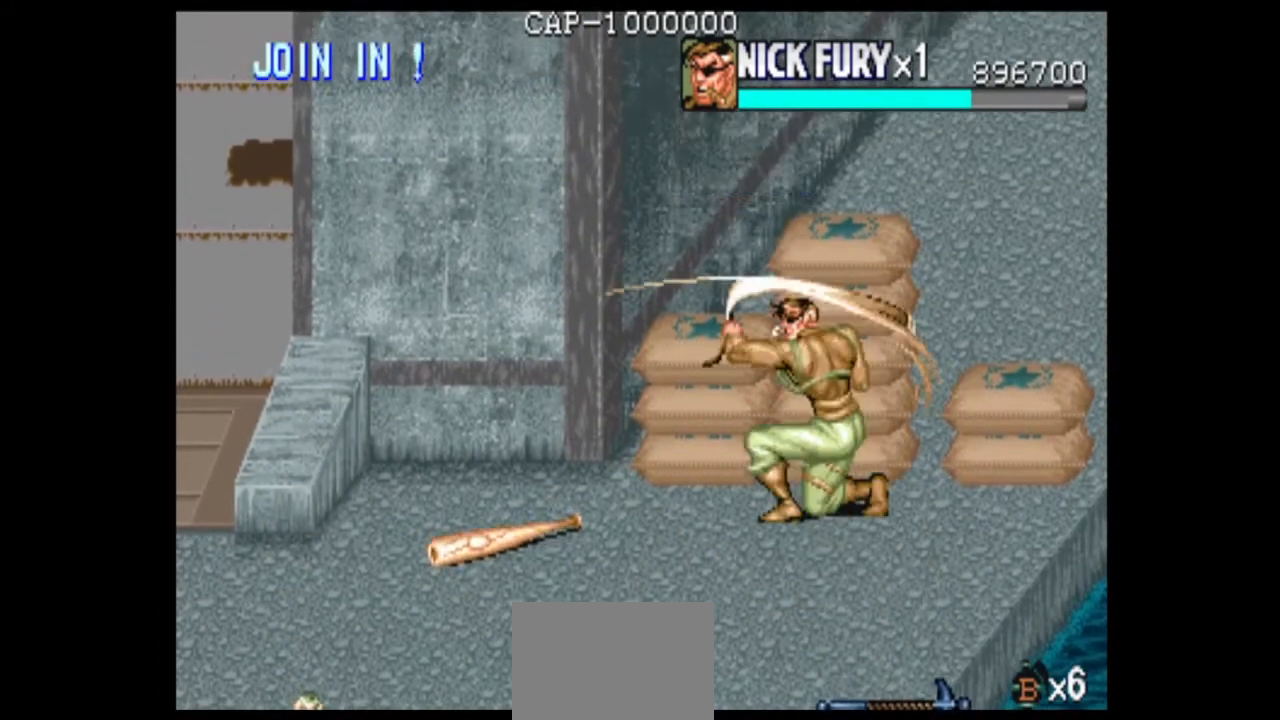
{"buttons": [], "left_stick": "center", "events": []}
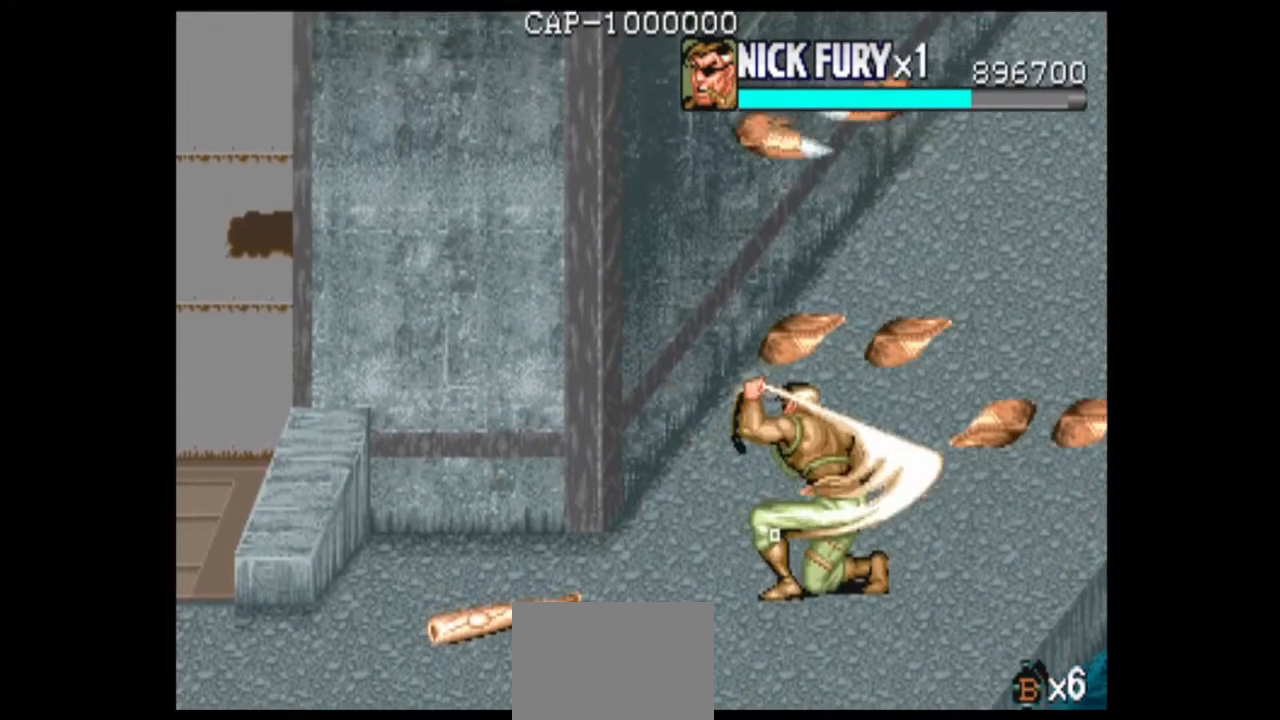
{"buttons": ["B"], "left_stick": "center", "events": [[375, "B", "down"]]}
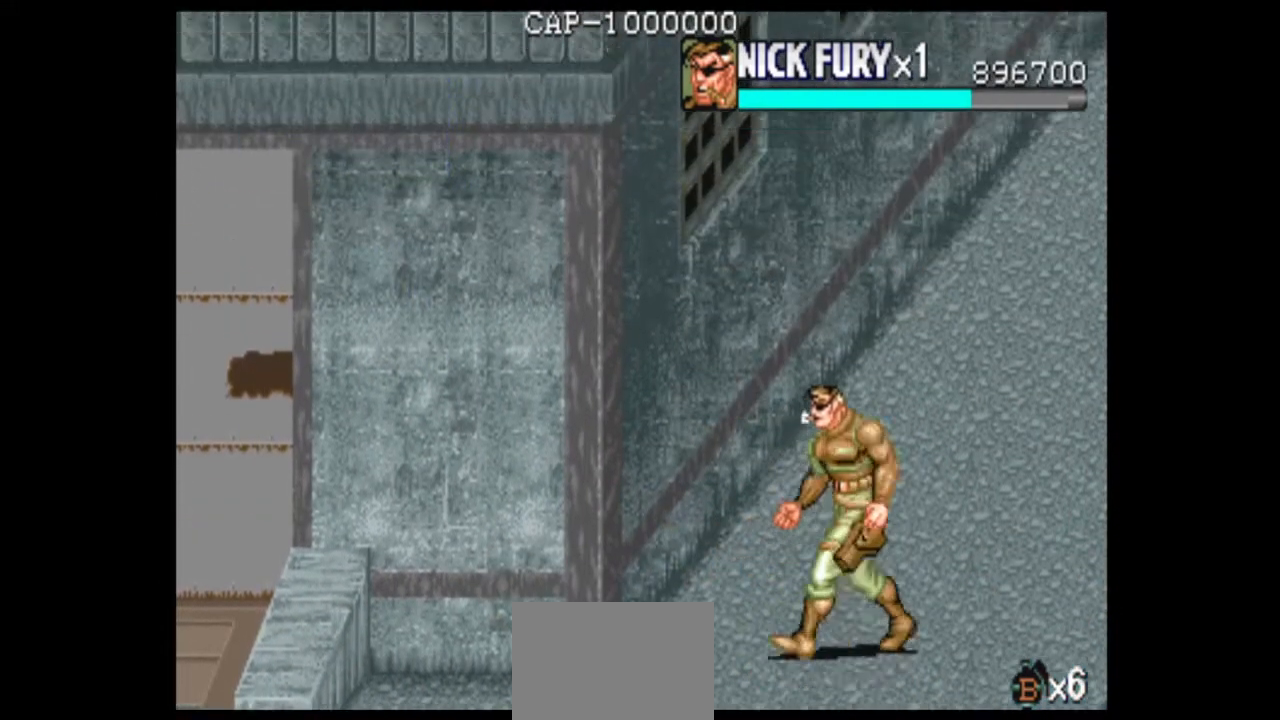
{"buttons": ["B"], "left_stick": "center", "events": []}
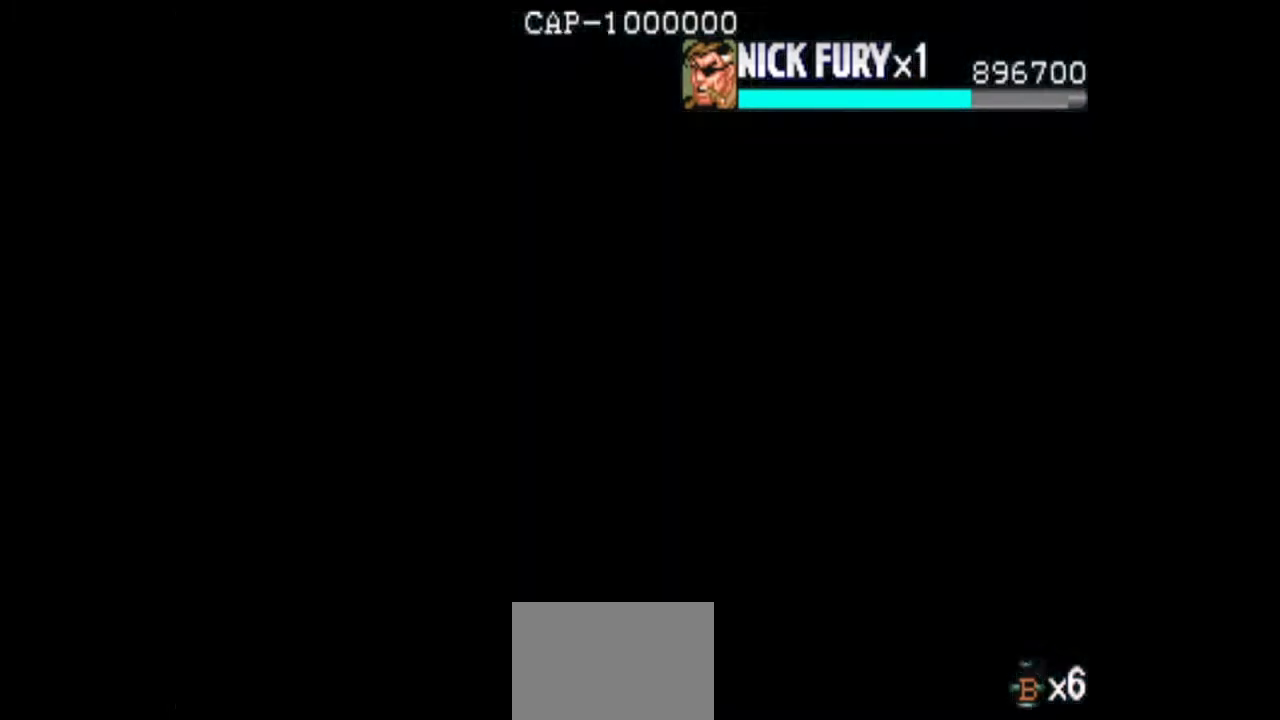
{"buttons": [], "left_stick": "right", "events": [[333, "B", "up"], [458, "left_stick", "right"]]}
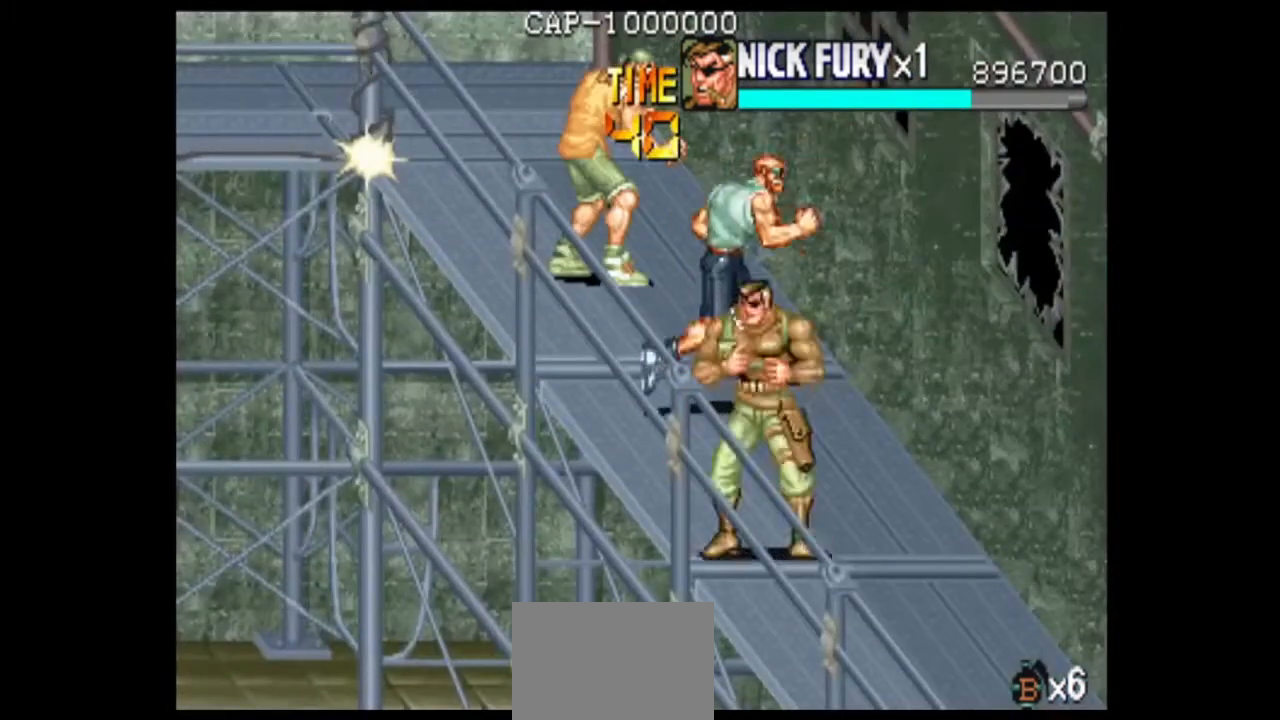
{"buttons": [], "left_stick": "up-left", "events": [[375, "left_stick", "center"], [500, "left_stick", "up-left"]]}
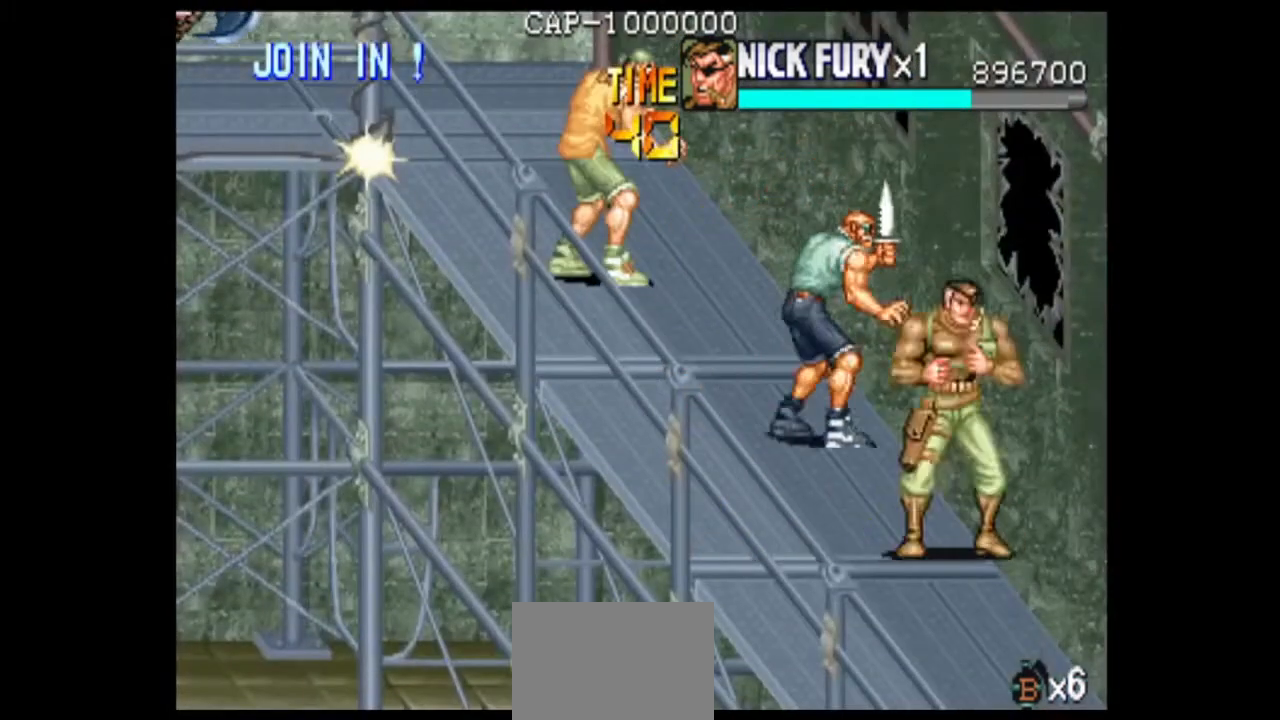
{"buttons": ["B"], "left_stick": "center", "events": [[125, "left_stick", "center"], [292, "B", "down"], [375, "B", "up"], [458, "B", "down"]]}
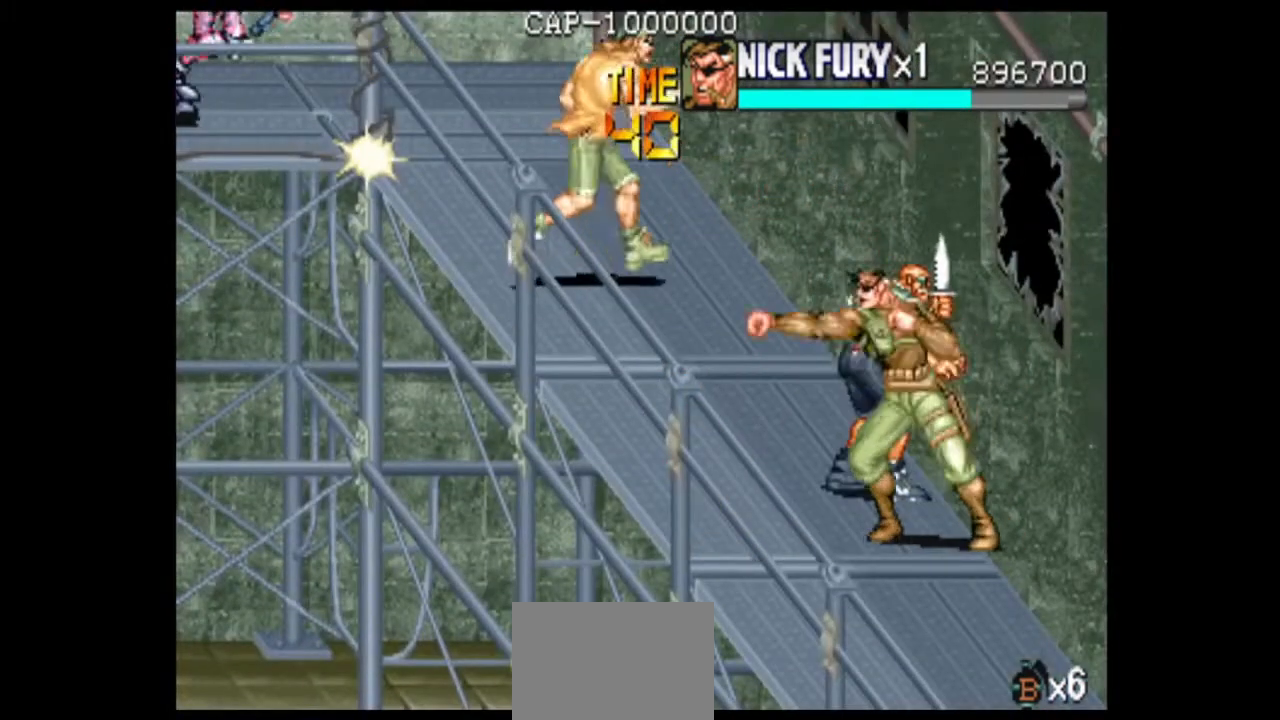
{"buttons": ["B"], "left_stick": "down", "events": [[42, "B", "up"], [125, "left_stick", "down"], [250, "B", "down"], [333, "B", "up"], [417, "B", "down"]]}